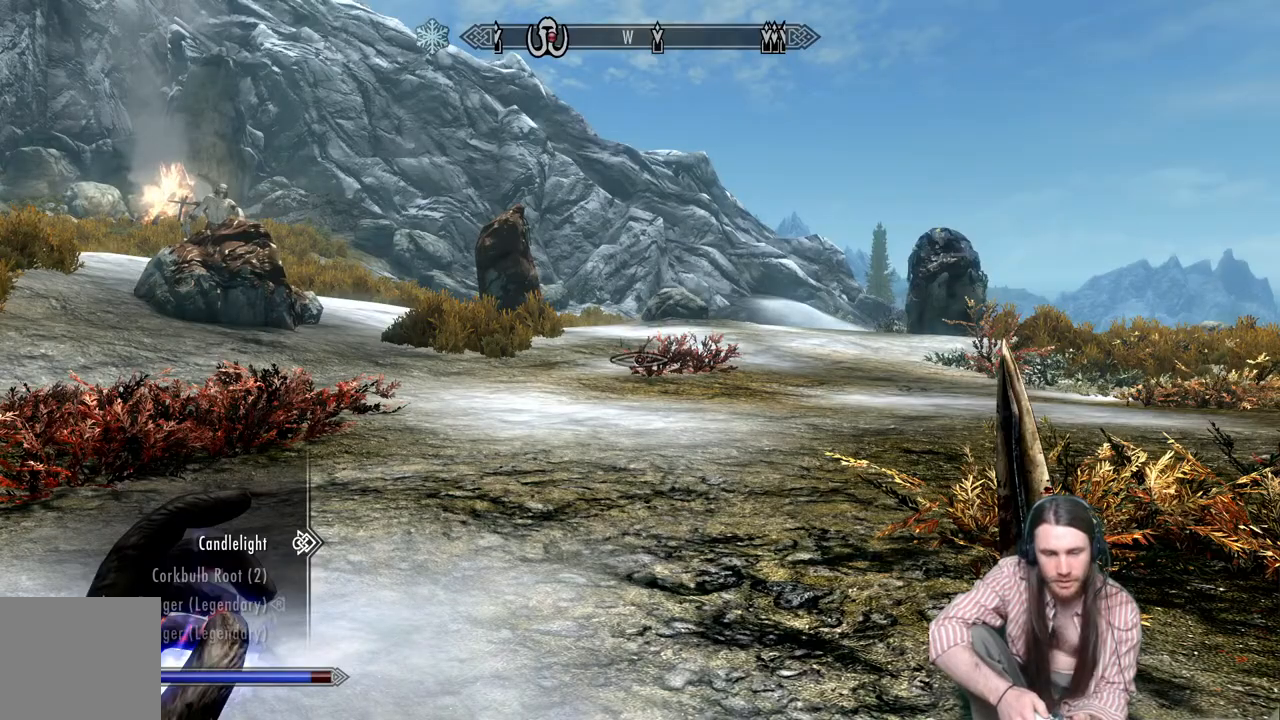
Gameplay with a controller (Xbox layout); each line is a JSON object with the inputs held at the frame after it. "events" lists button and stick changes between this image and that frame as [ms after this image, input, new state], when the widget could be followed in between.
{"buttons": [], "left_stick": "center", "right_stick": "center", "events": []}
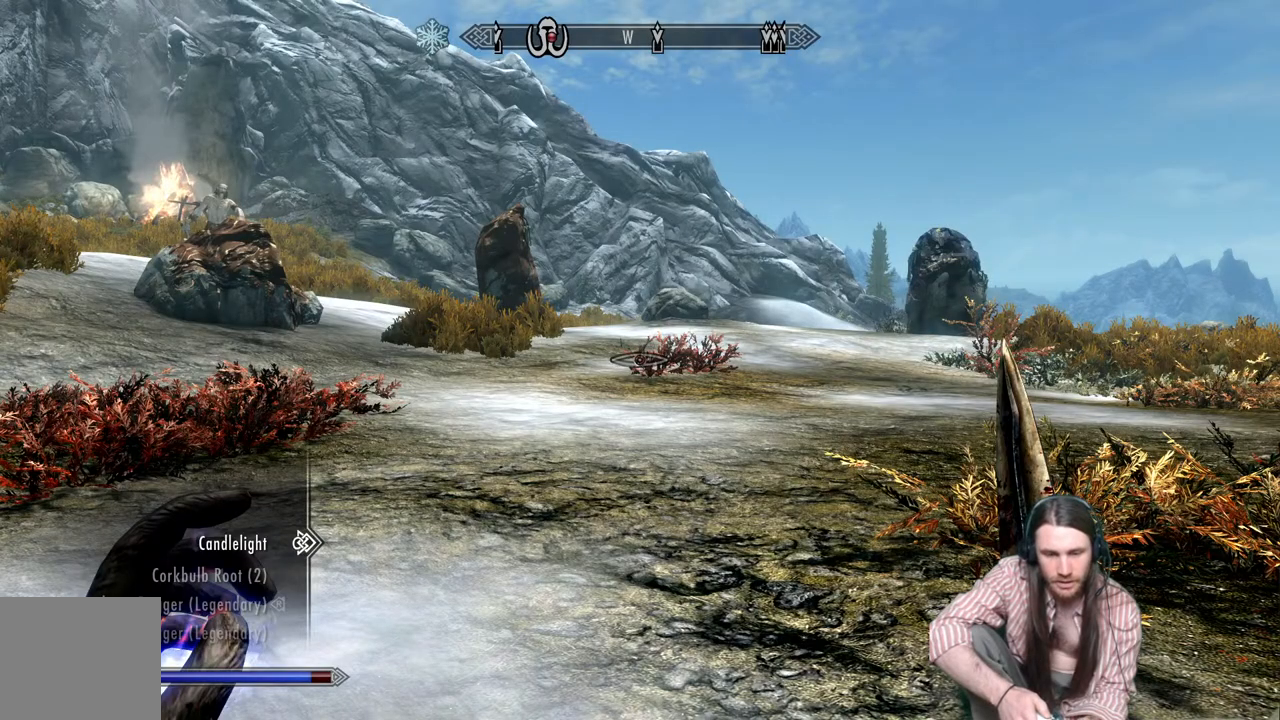
{"buttons": [], "left_stick": "left", "right_stick": "left", "events": [[117, "left_stick", "left"], [133, "B", "down"], [267, "B", "up"], [450, "right_stick", "left"]]}
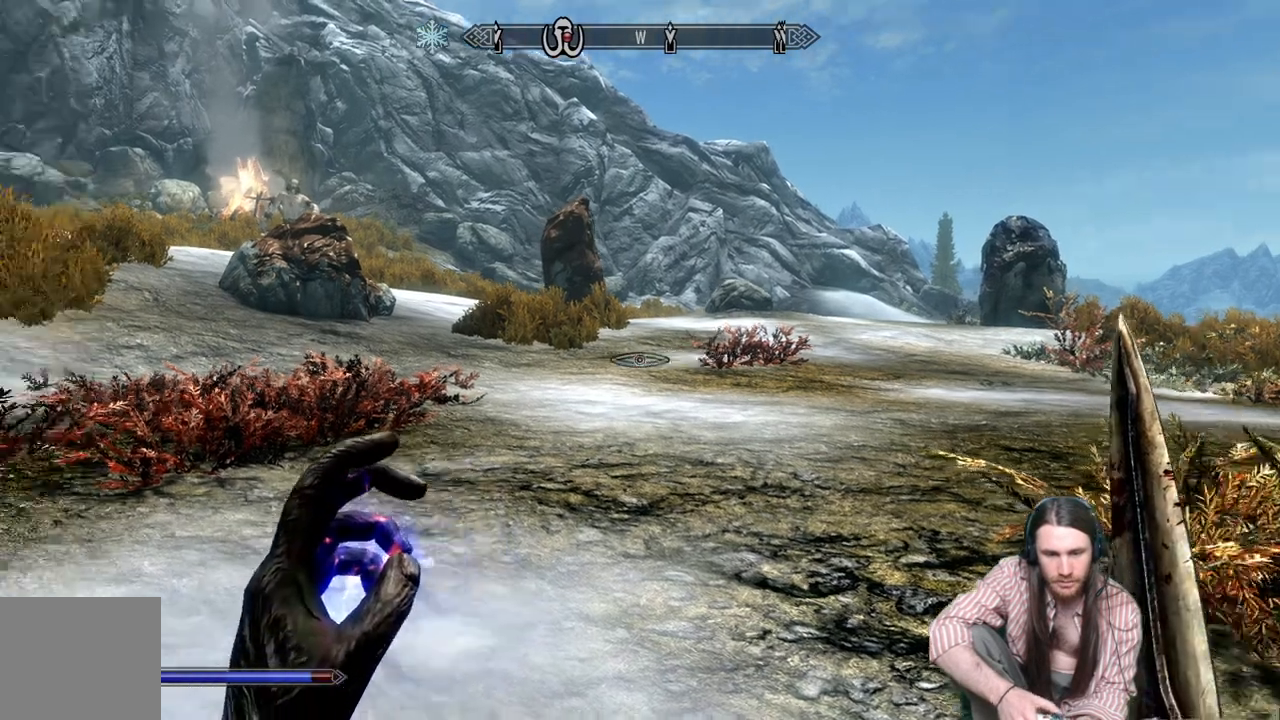
{"buttons": [], "left_stick": "up-left", "right_stick": "left", "events": [[283, "left_stick", "up-left"]]}
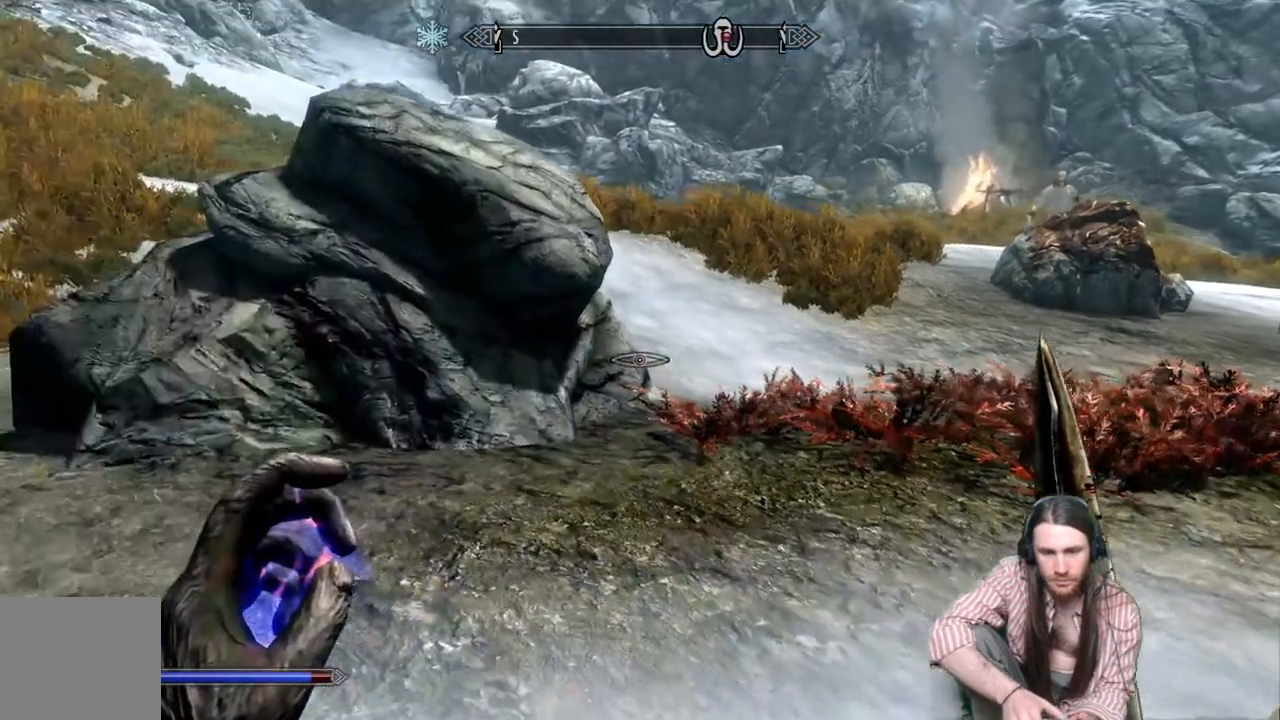
{"buttons": [], "left_stick": "center", "right_stick": "center", "events": [[67, "right_stick", "center"], [150, "DPAD_UP", "down"], [167, "left_stick", "up"], [250, "DPAD_UP", "up"], [350, "left_stick", "center"]]}
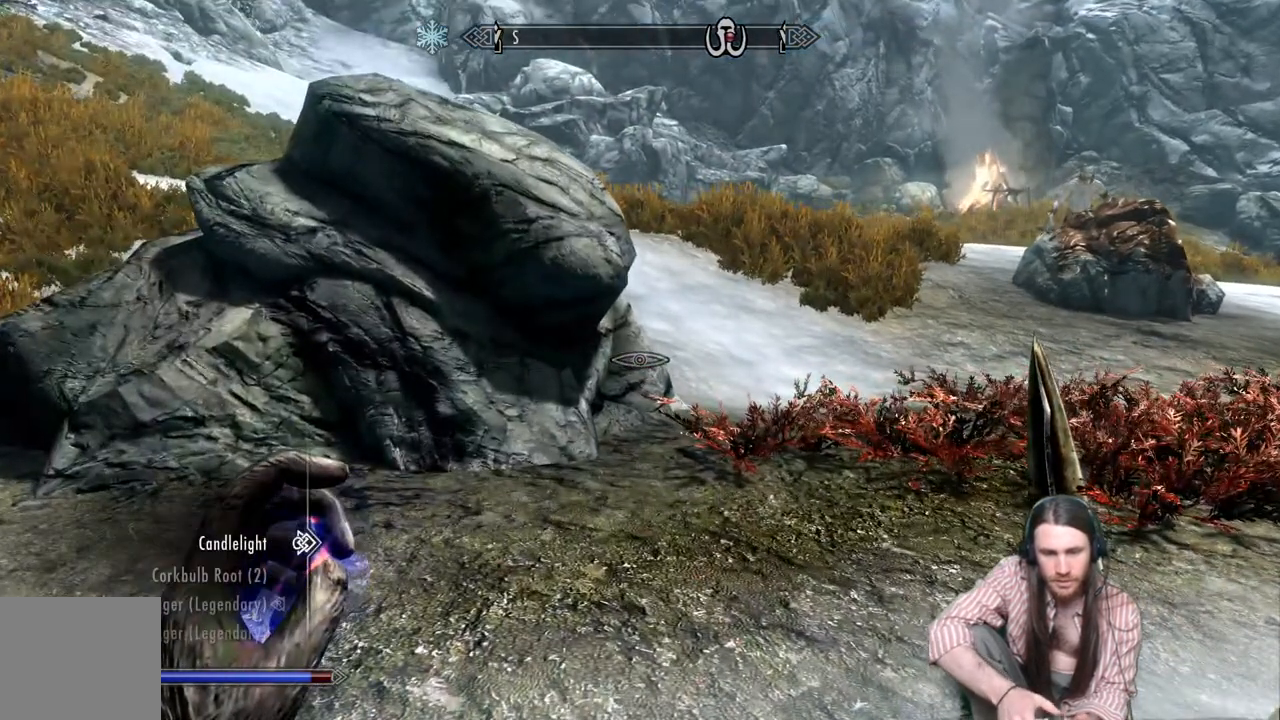
{"buttons": [], "left_stick": "up", "right_stick": "center", "events": [[233, "B", "down"], [317, "left_stick", "up"], [417, "B", "up"]]}
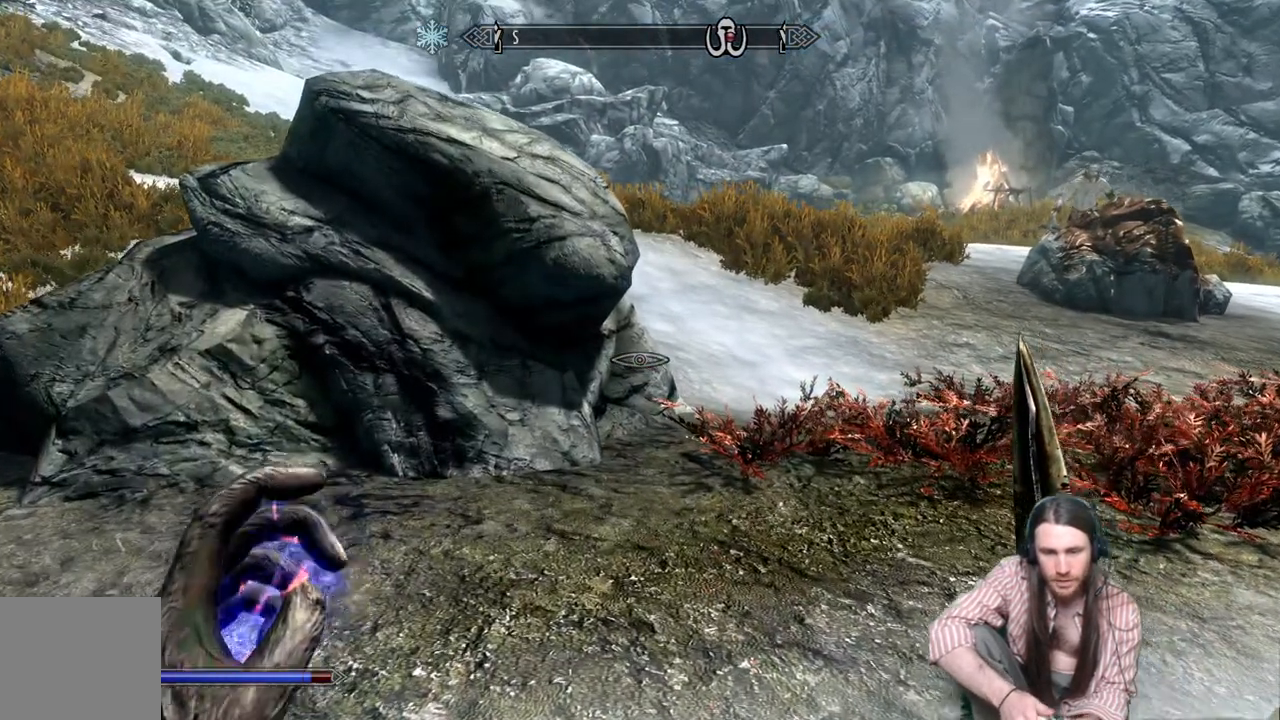
{"buttons": ["L2"], "left_stick": "left", "right_stick": "center", "events": [[17, "left_stick", "up-left"], [167, "left_stick", "left"], [250, "L2", "down"]]}
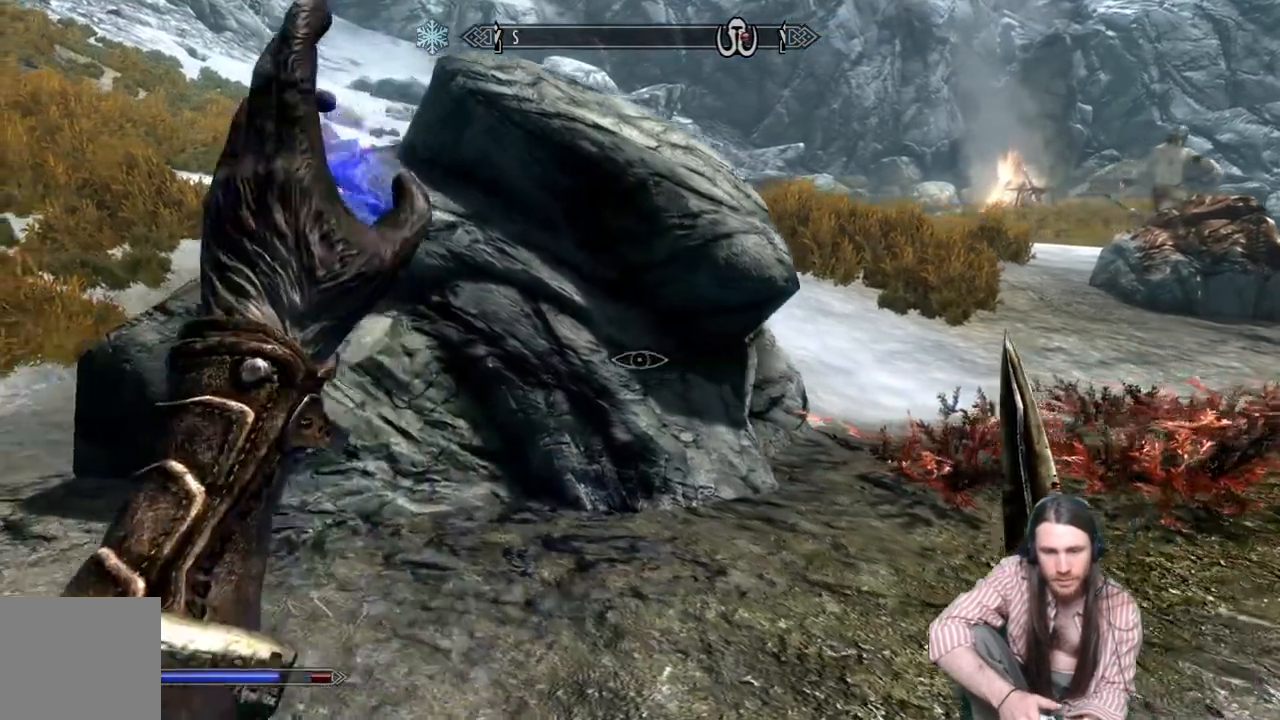
{"buttons": [], "left_stick": "left", "right_stick": "center", "events": [[367, "L2", "up"]]}
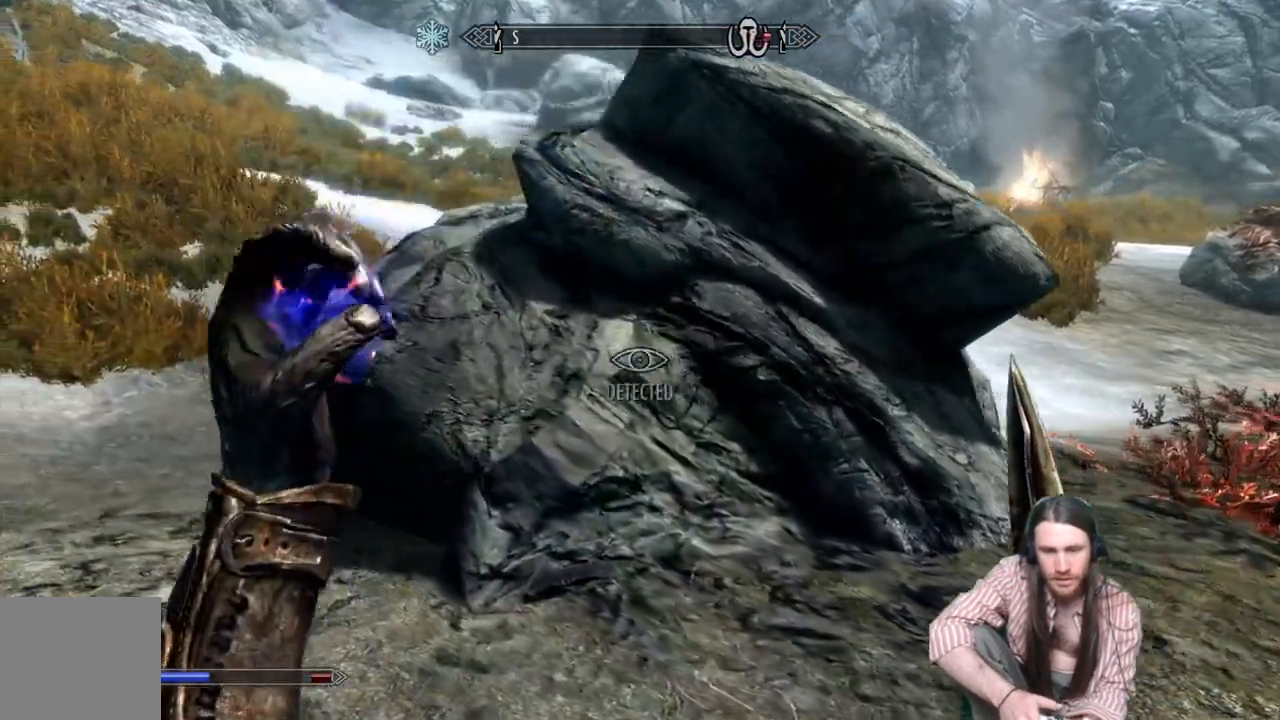
{"buttons": [], "left_stick": "up-left", "right_stick": "right", "events": [[300, "left_stick", "up-left"], [500, "right_stick", "right"]]}
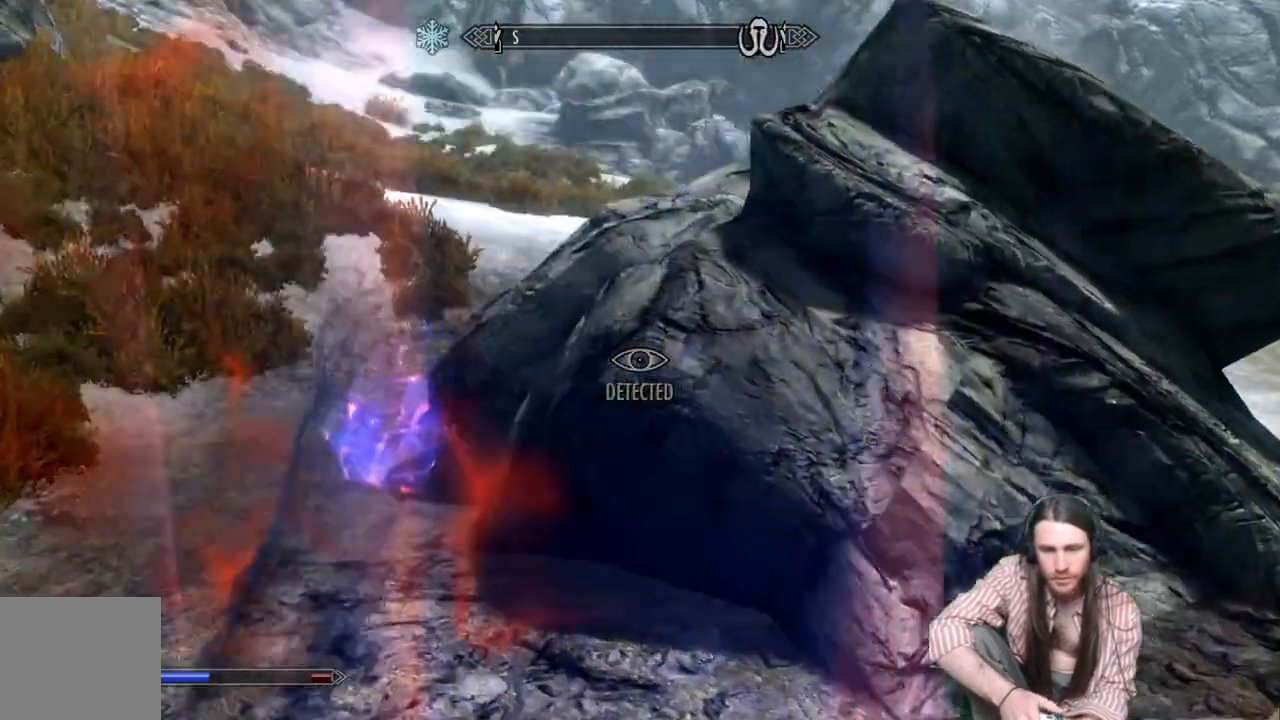
{"buttons": [], "left_stick": "left", "right_stick": "center", "events": [[217, "left_stick", "left"], [250, "right_stick", "center"]]}
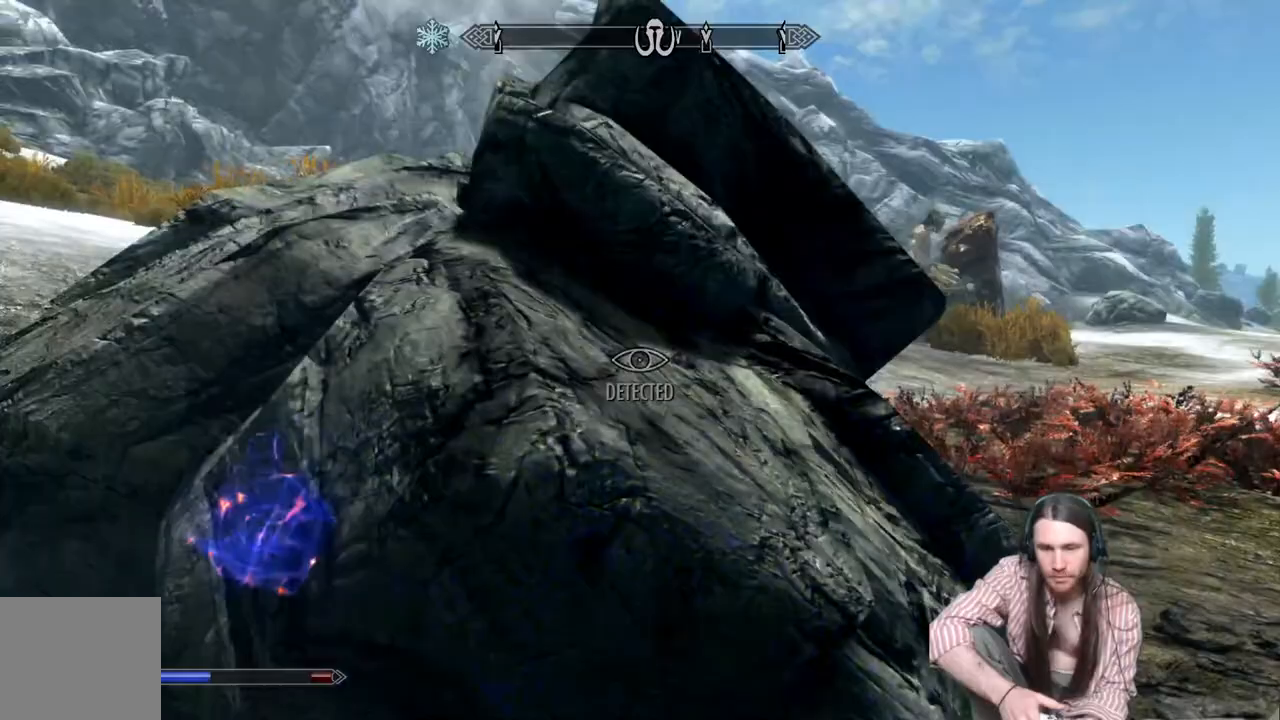
{"buttons": [], "left_stick": "left", "right_stick": "right", "events": [[383, "right_stick", "right"]]}
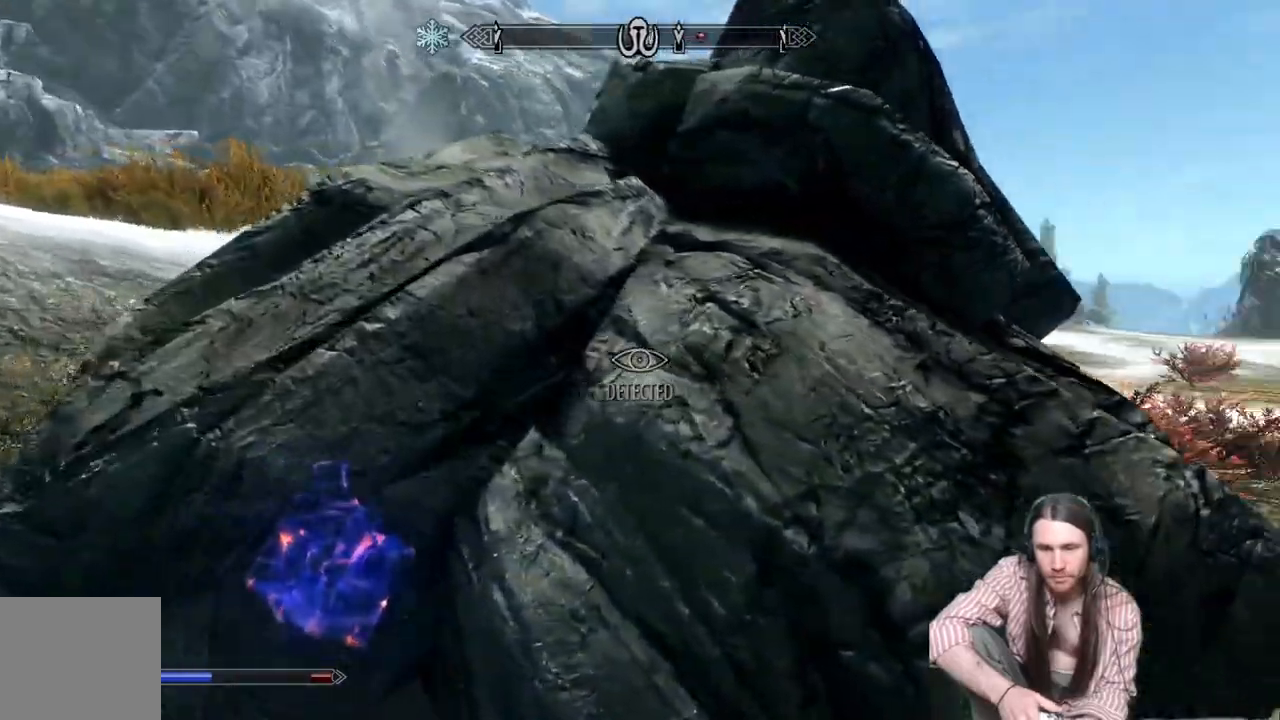
{"buttons": [], "left_stick": "left", "right_stick": "right", "events": []}
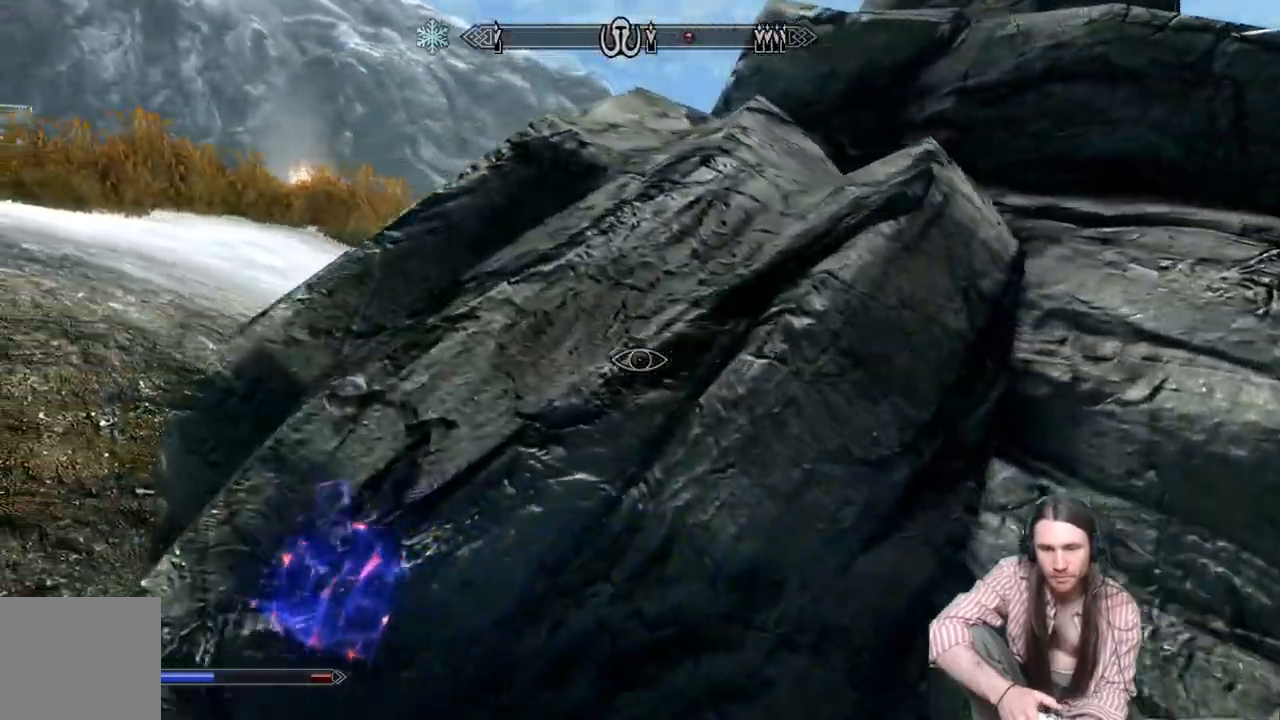
{"buttons": [], "left_stick": "left", "right_stick": "right", "events": []}
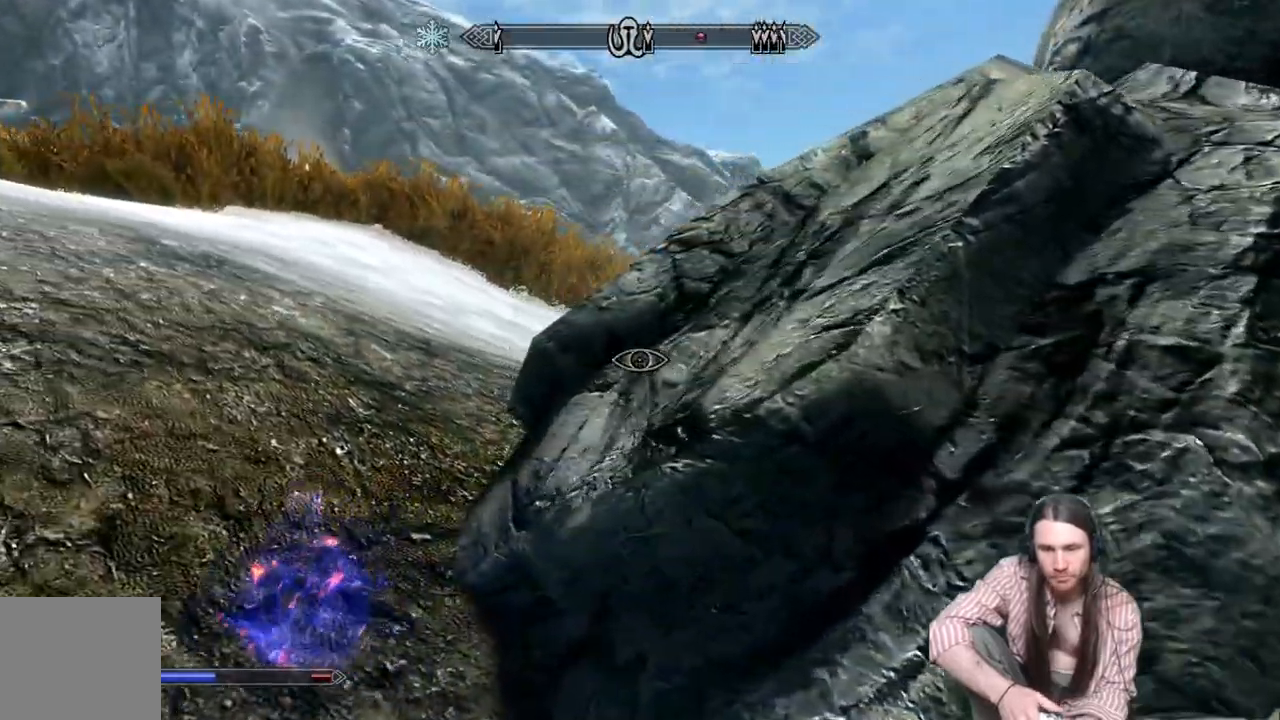
{"buttons": [], "left_stick": "left", "right_stick": "right", "events": []}
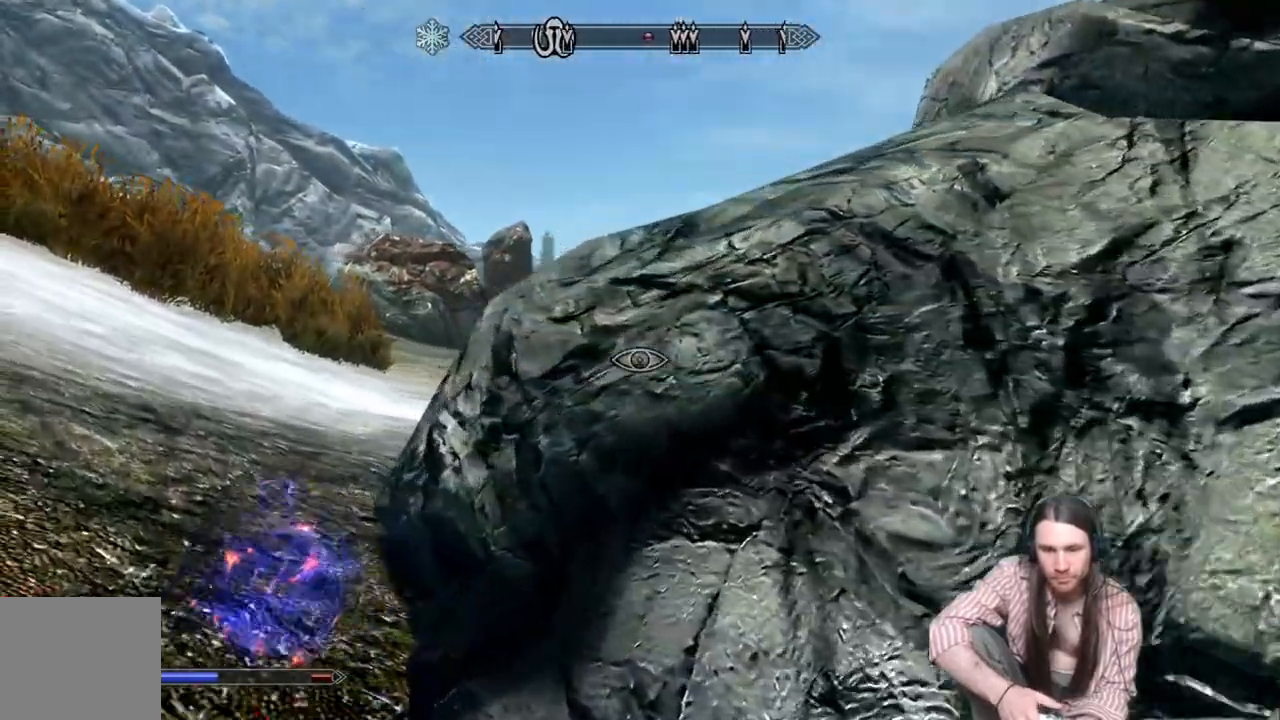
{"buttons": [], "left_stick": "left", "right_stick": "right", "events": [[17, "right_stick", "center"], [467, "right_stick", "right"]]}
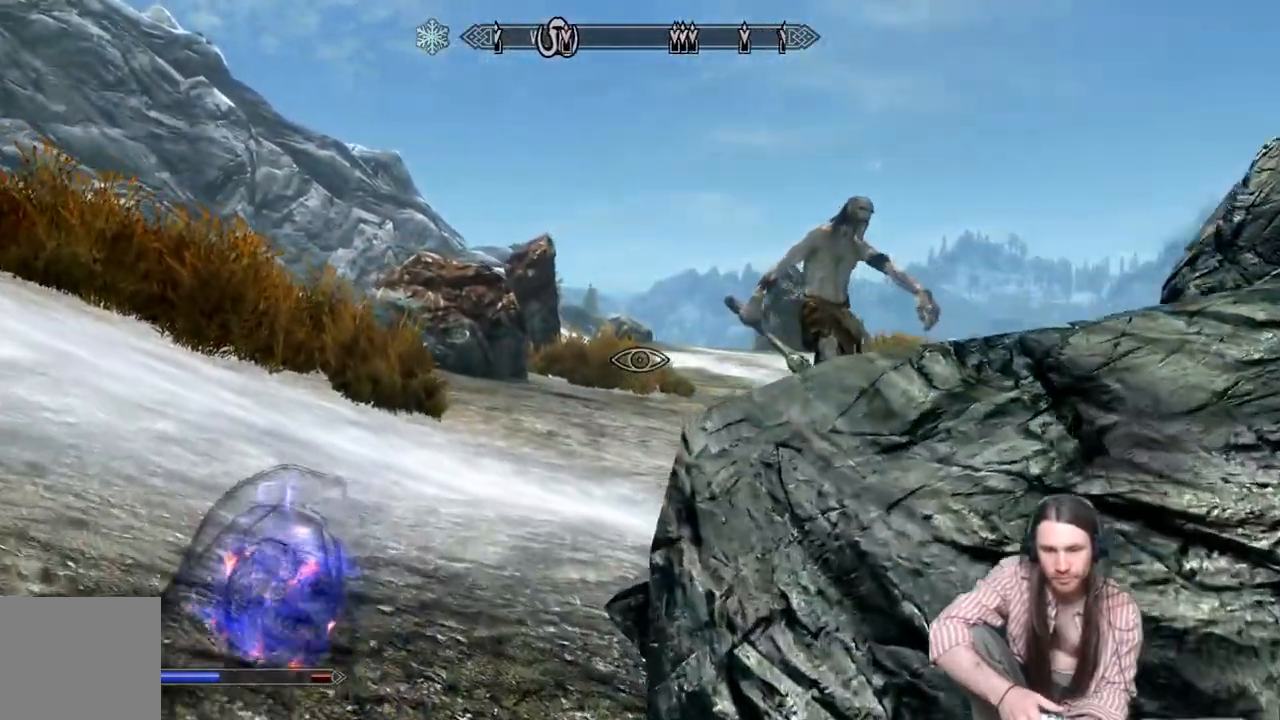
{"buttons": [], "left_stick": "left", "right_stick": "center", "events": [[83, "right_stick", "center"], [217, "right_stick", "right"], [500, "right_stick", "center"]]}
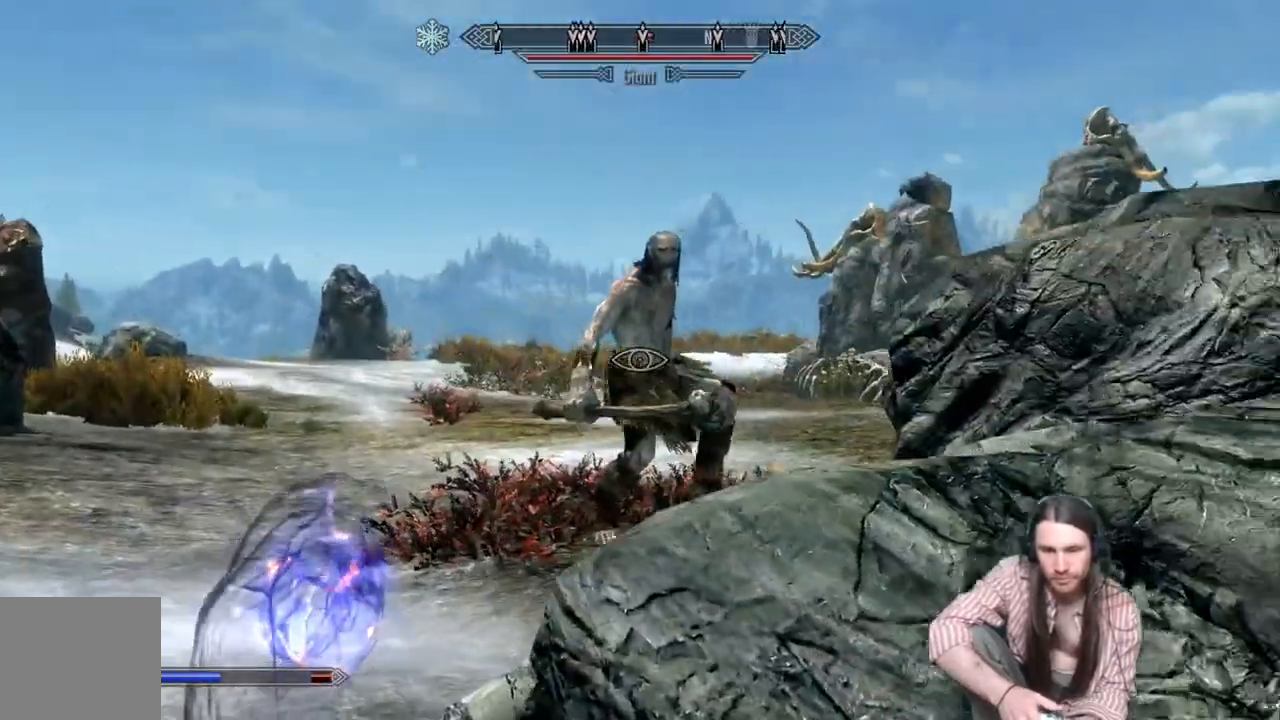
{"buttons": [], "left_stick": "left", "right_stick": "right", "events": [[283, "right_stick", "right"]]}
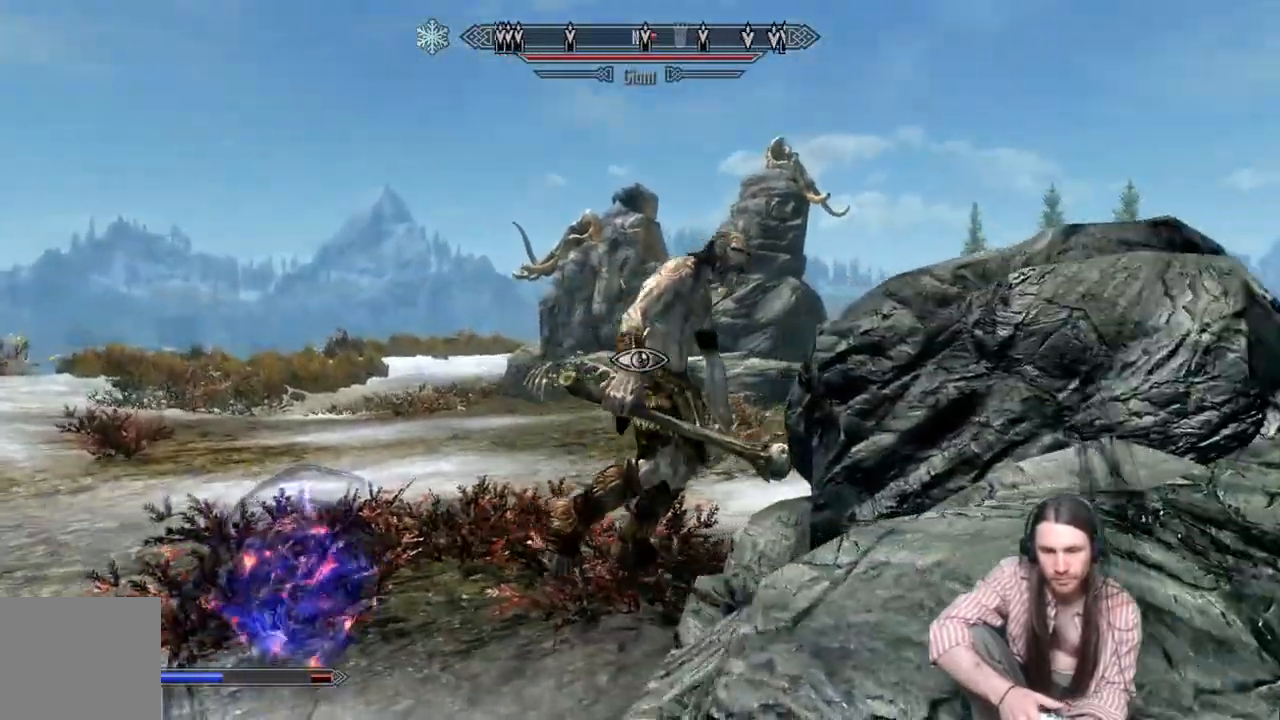
{"buttons": [], "left_stick": "left", "right_stick": "right", "events": []}
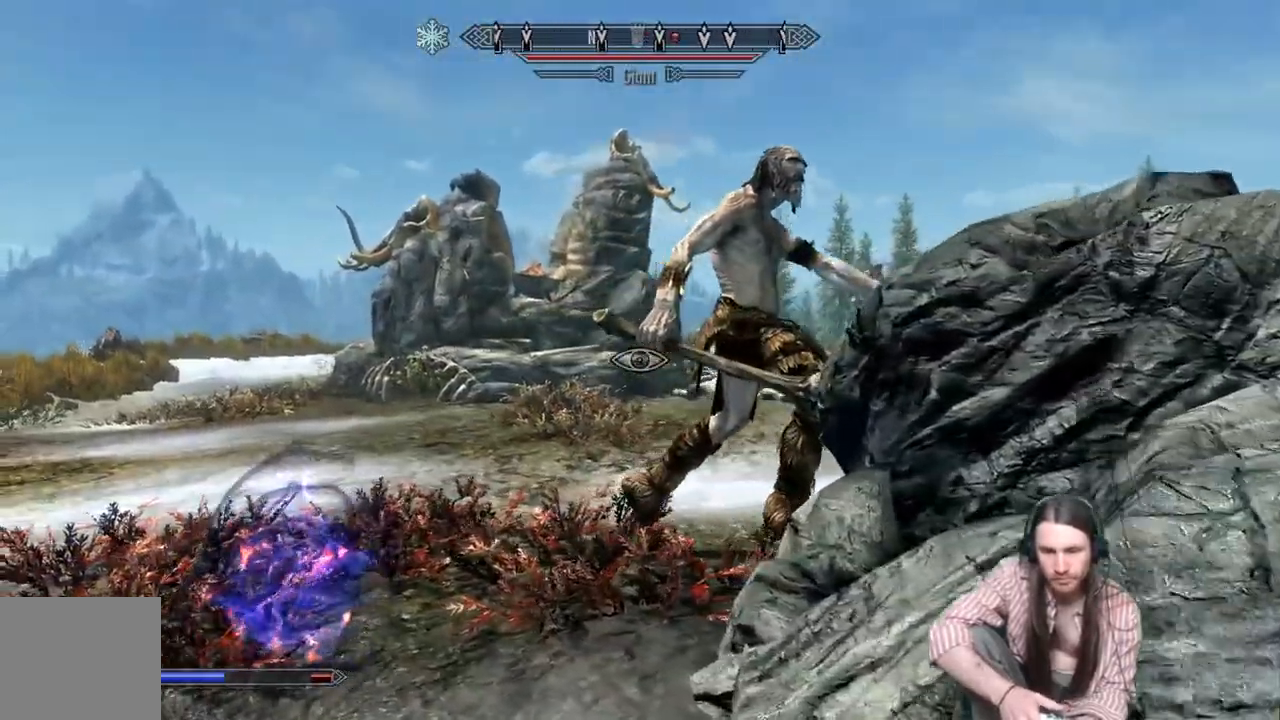
{"buttons": [], "left_stick": "left", "right_stick": "right", "events": [[383, "right_stick", "center"], [483, "right_stick", "right"]]}
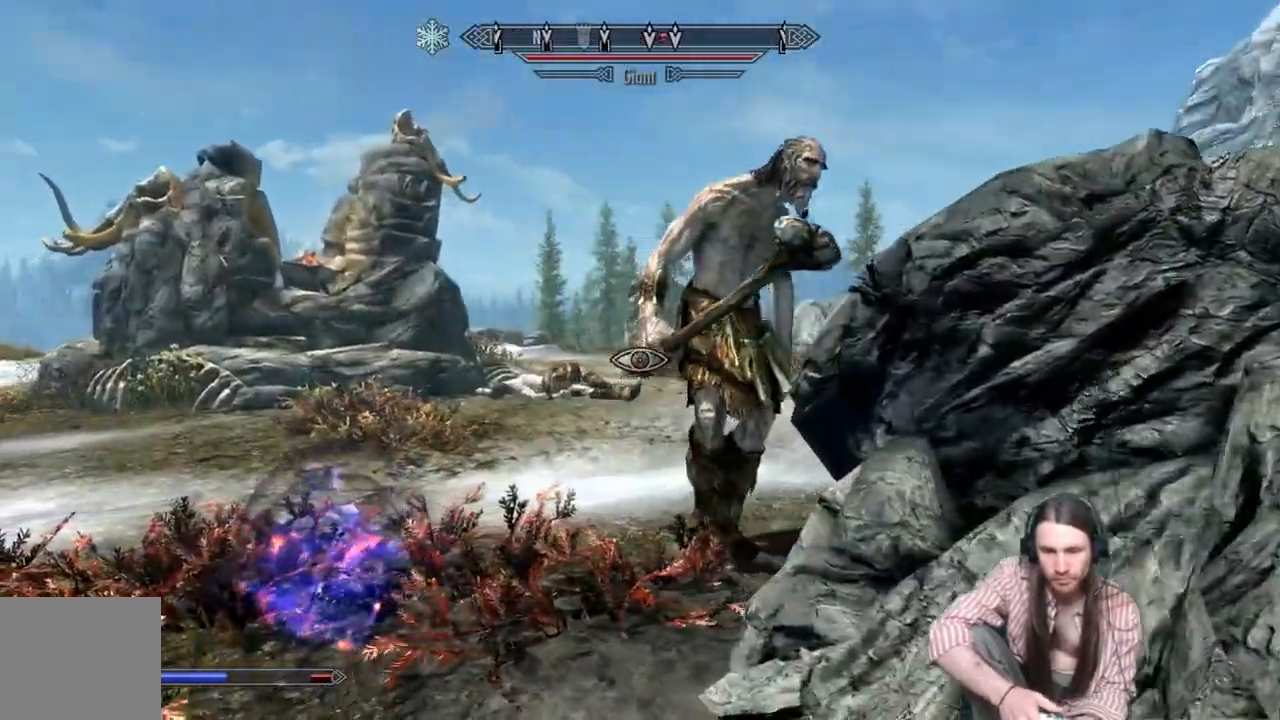
{"buttons": [], "left_stick": "left", "right_stick": "center", "events": [[117, "right_stick", "center"]]}
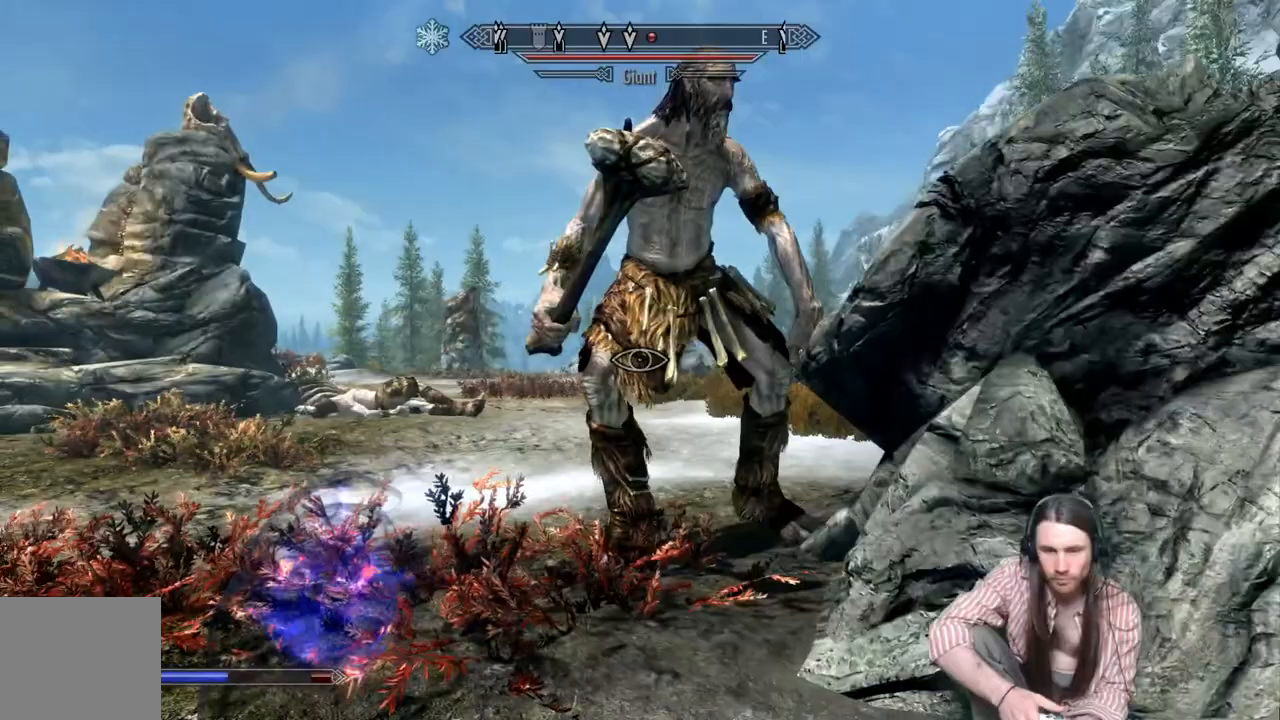
{"buttons": [], "left_stick": "left", "right_stick": "right", "events": [[17, "right_stick", "right"]]}
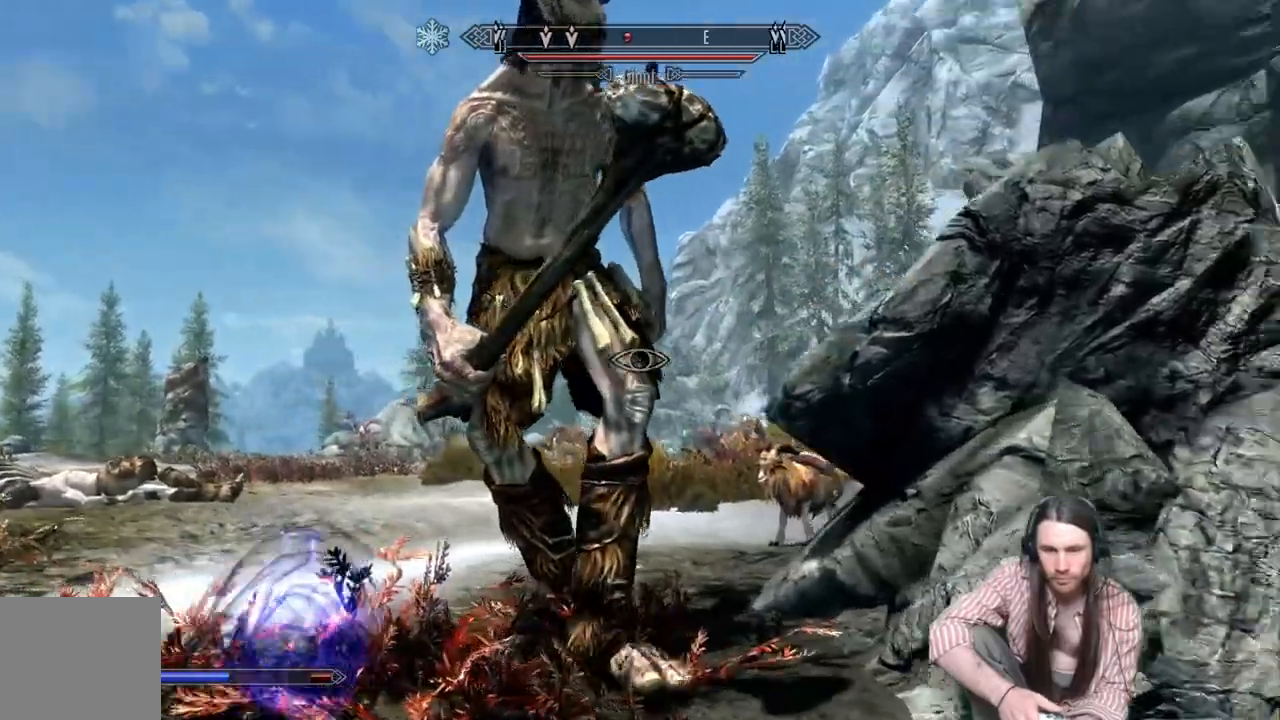
{"buttons": [], "left_stick": "down-left", "right_stick": "right", "events": [[400, "left_stick", "down-left"]]}
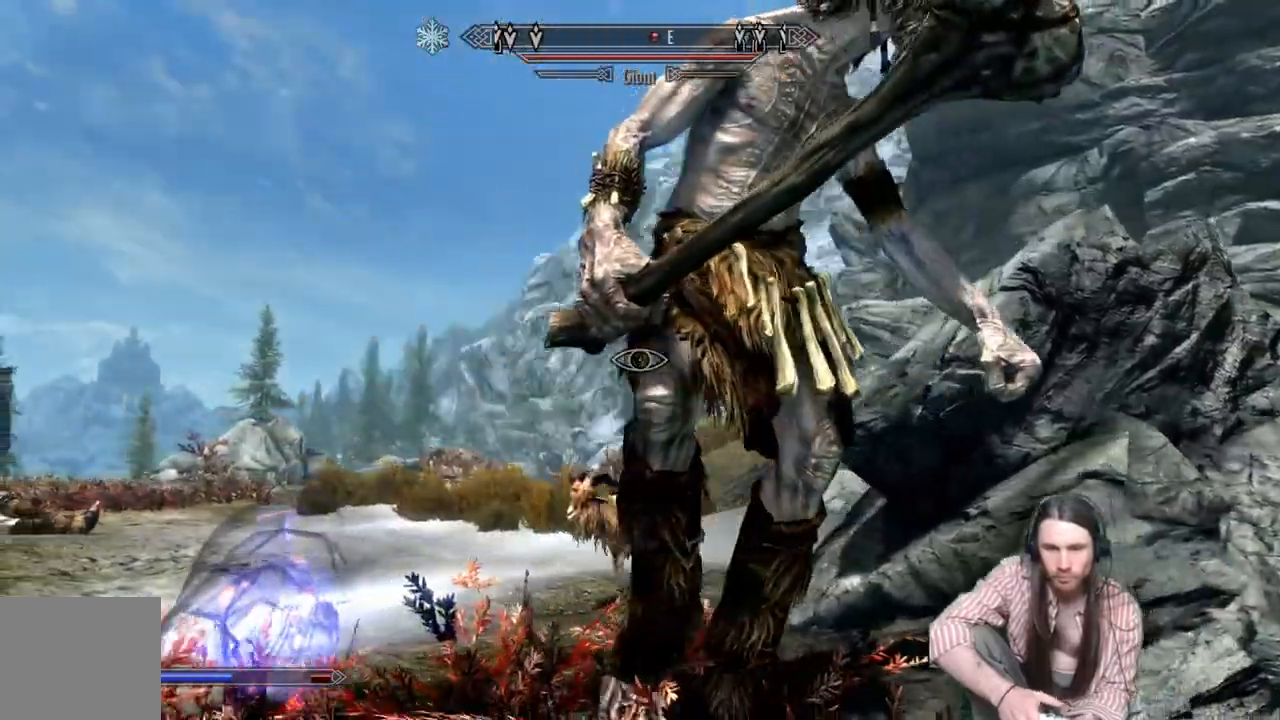
{"buttons": [], "left_stick": "down-left", "right_stick": "right", "events": []}
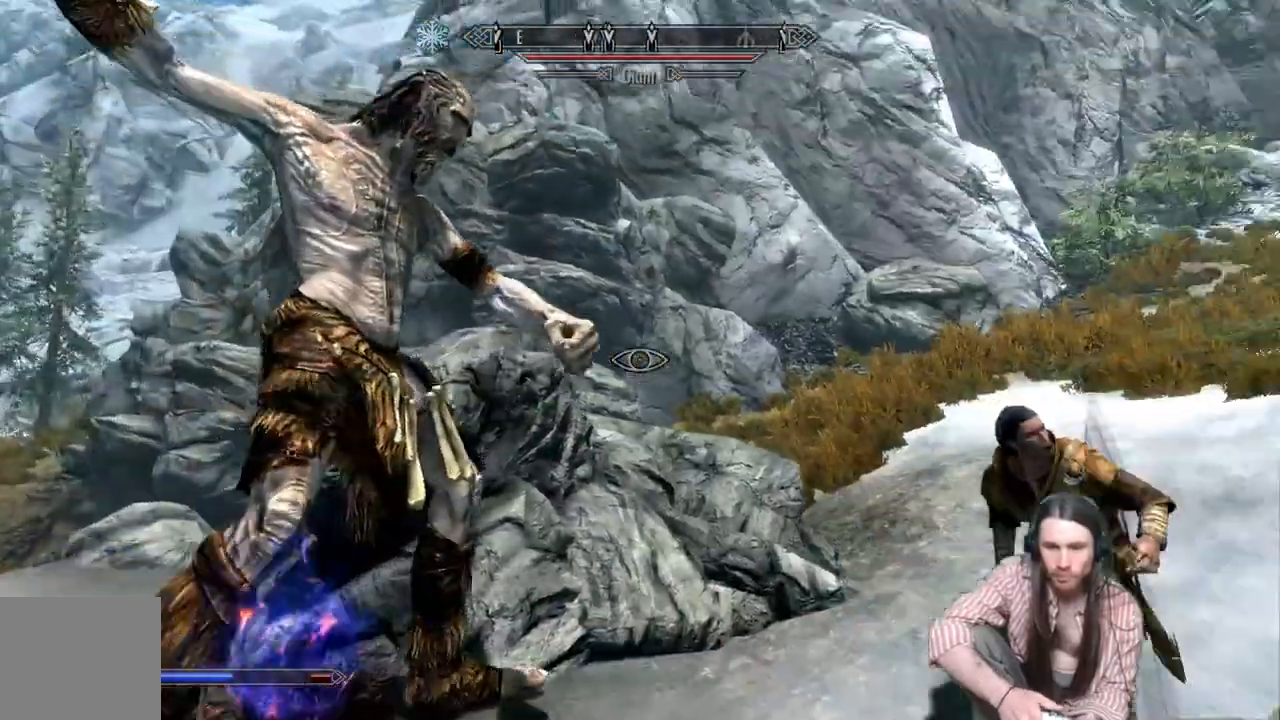
{"buttons": [], "left_stick": "down-left", "right_stick": "up-right", "events": [[333, "right_stick", "up-right"]]}
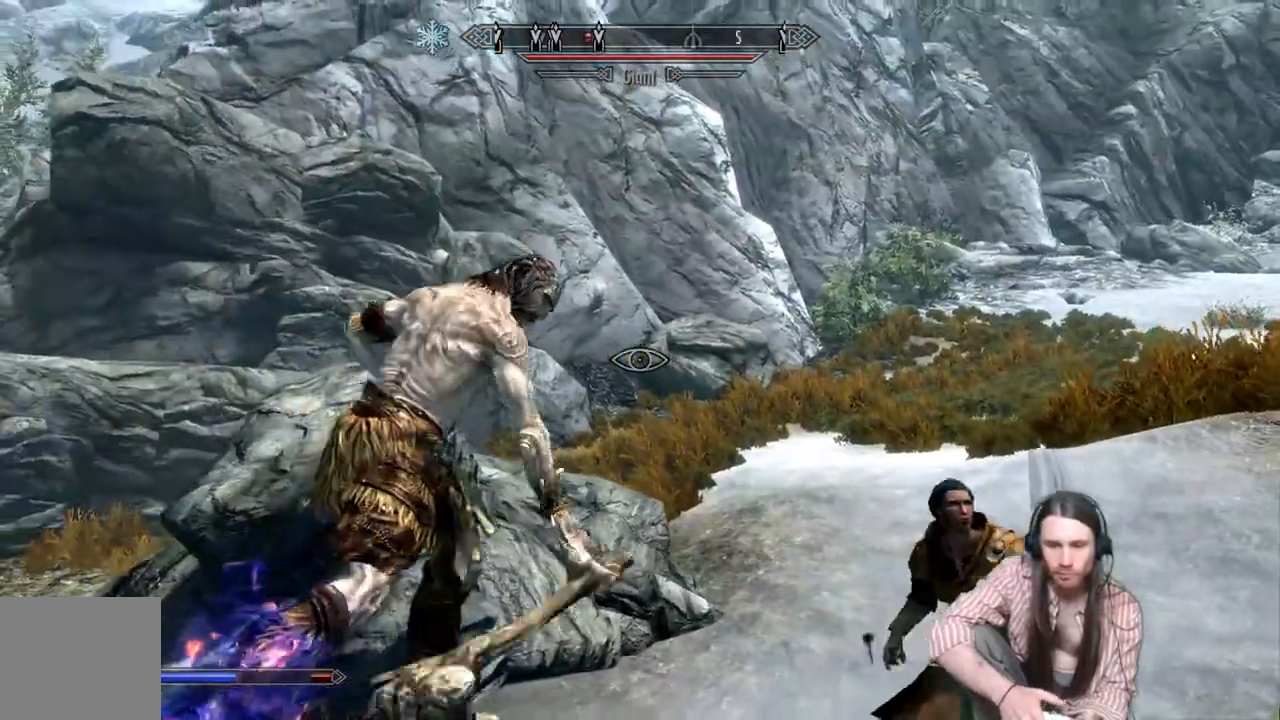
{"buttons": [], "left_stick": "up-left", "right_stick": "up-right", "events": [[200, "left_stick", "left"], [383, "left_stick", "up-left"]]}
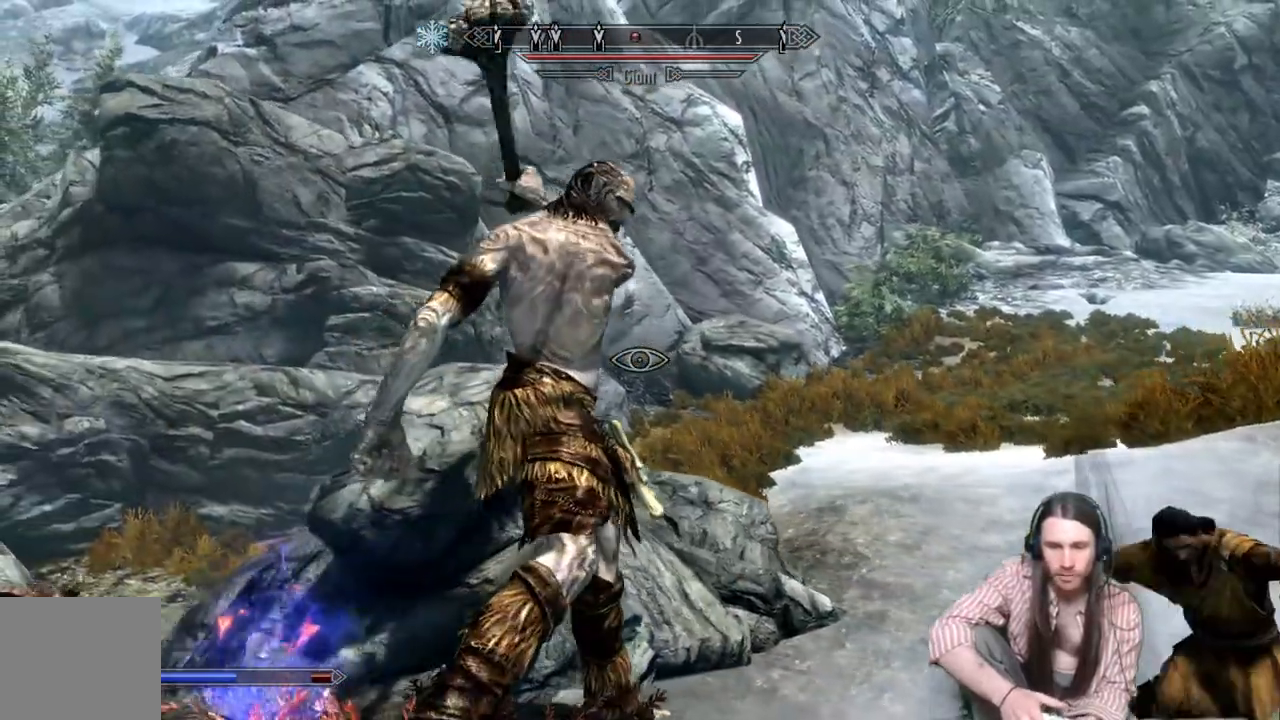
{"buttons": [], "left_stick": "up-left", "right_stick": "up-right", "events": []}
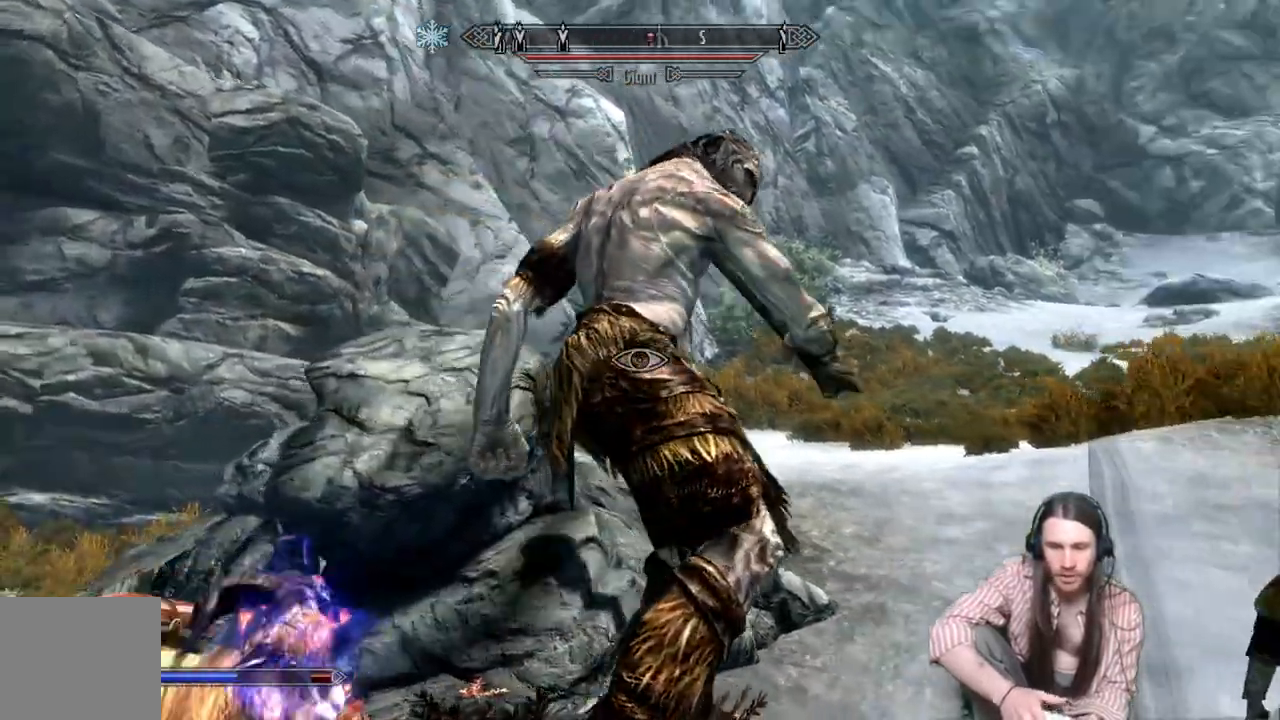
{"buttons": [], "left_stick": "up-left", "right_stick": "right", "events": [[150, "right_stick", "right"]]}
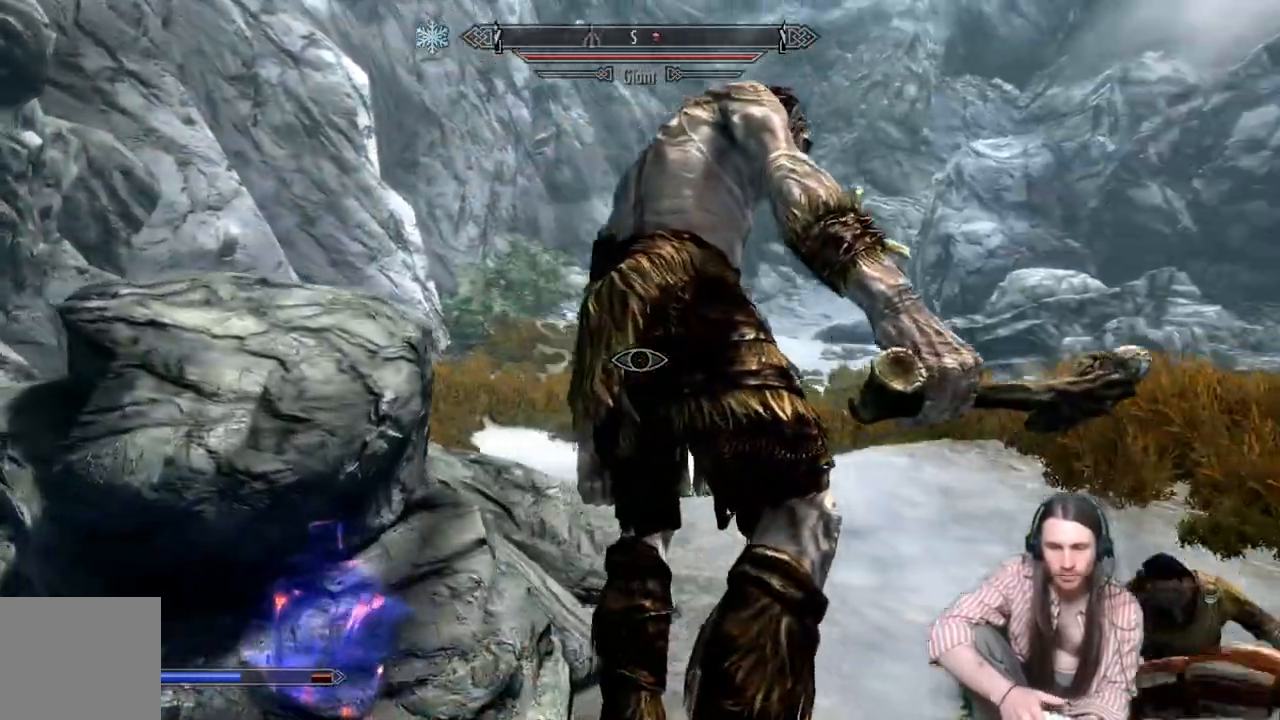
{"buttons": [], "left_stick": "up-left", "right_stick": "right", "events": []}
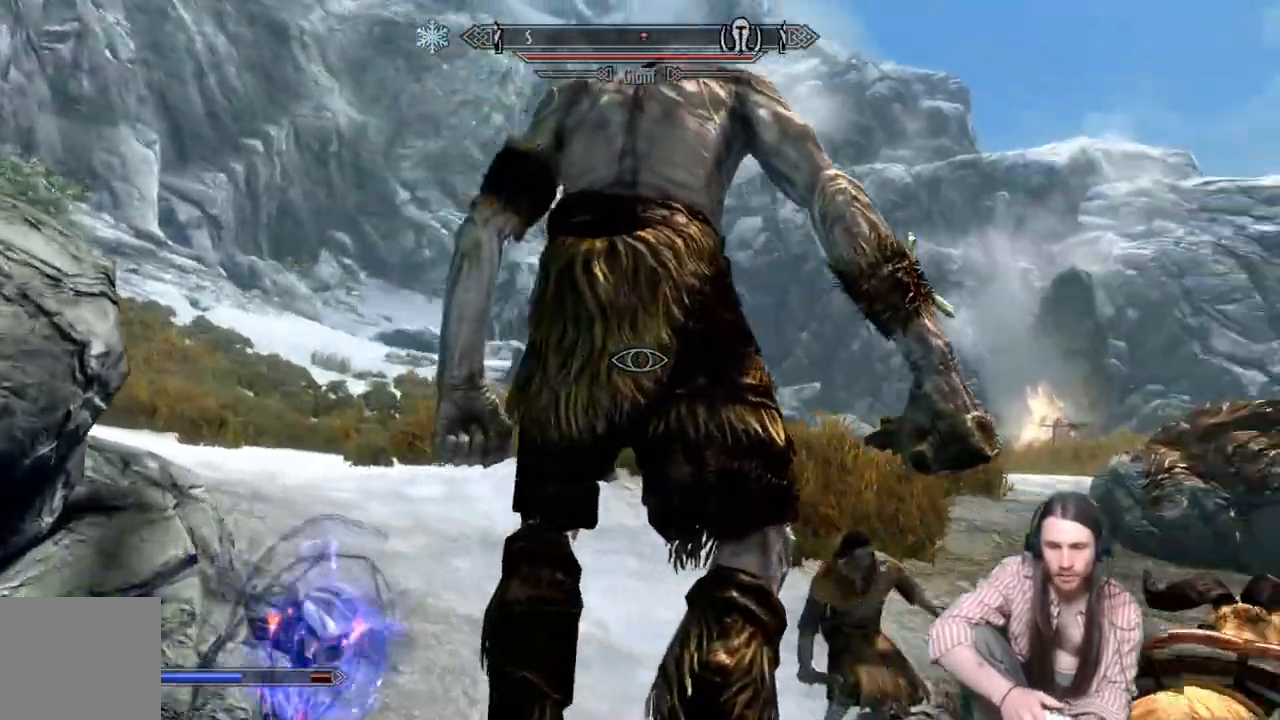
{"buttons": ["R2"], "left_stick": "center", "right_stick": "right", "events": [[100, "left_stick", "center"], [133, "R2", "down"]]}
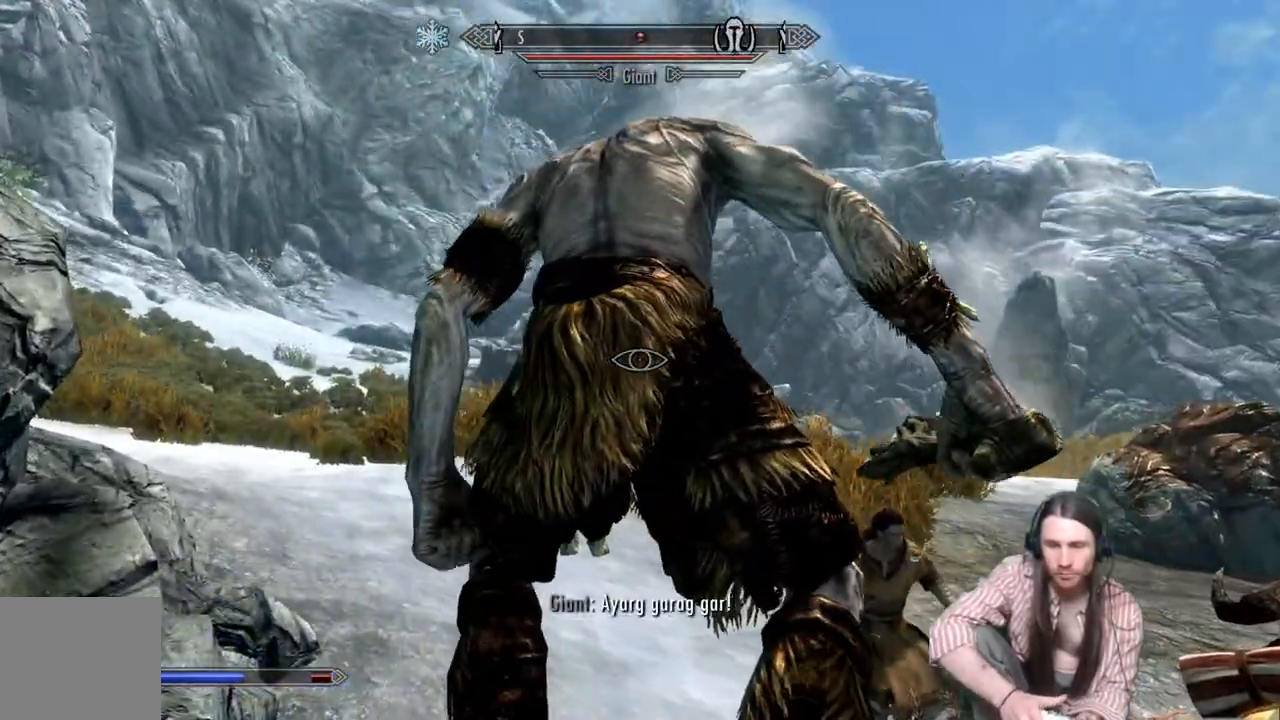
{"buttons": ["R2"], "left_stick": "center", "right_stick": "center", "events": [[183, "right_stick", "center"]]}